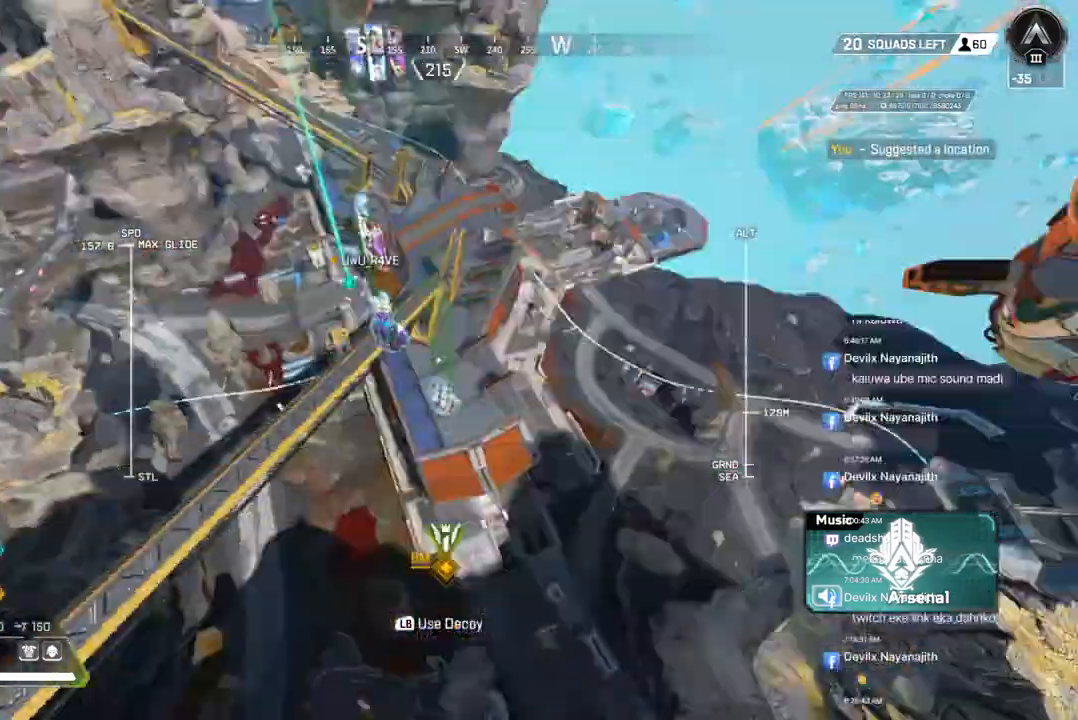
Gameplay with a controller (Xbox layout); each line is a JSON object with the inputs held at the frame after it. "events" lists button and stick changes between this image and that frame as [ms after this image, input, new state], when the widget could be followed in between. Not read: HOME L3.
{"buttons": [], "left_stick": "up", "right_stick": "center", "events": [[200, "right_stick", "center"], [400, "L2", "up"]]}
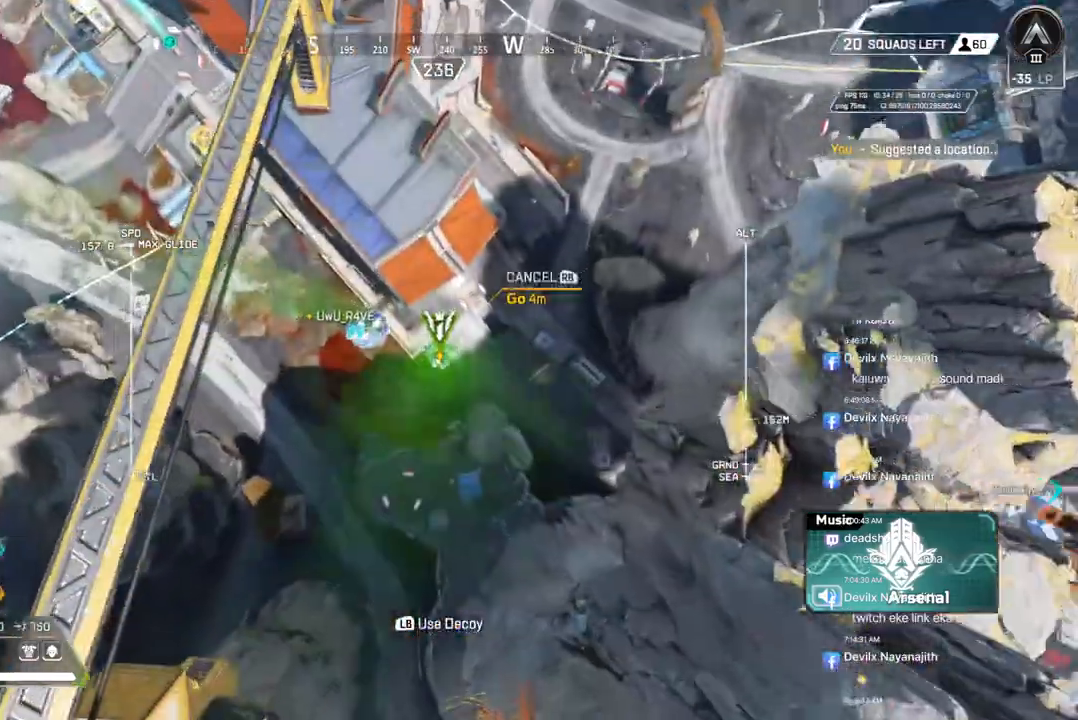
{"buttons": [], "left_stick": "up", "right_stick": "center", "events": [[233, "right_stick", "up-right"], [333, "right_stick", "center"]]}
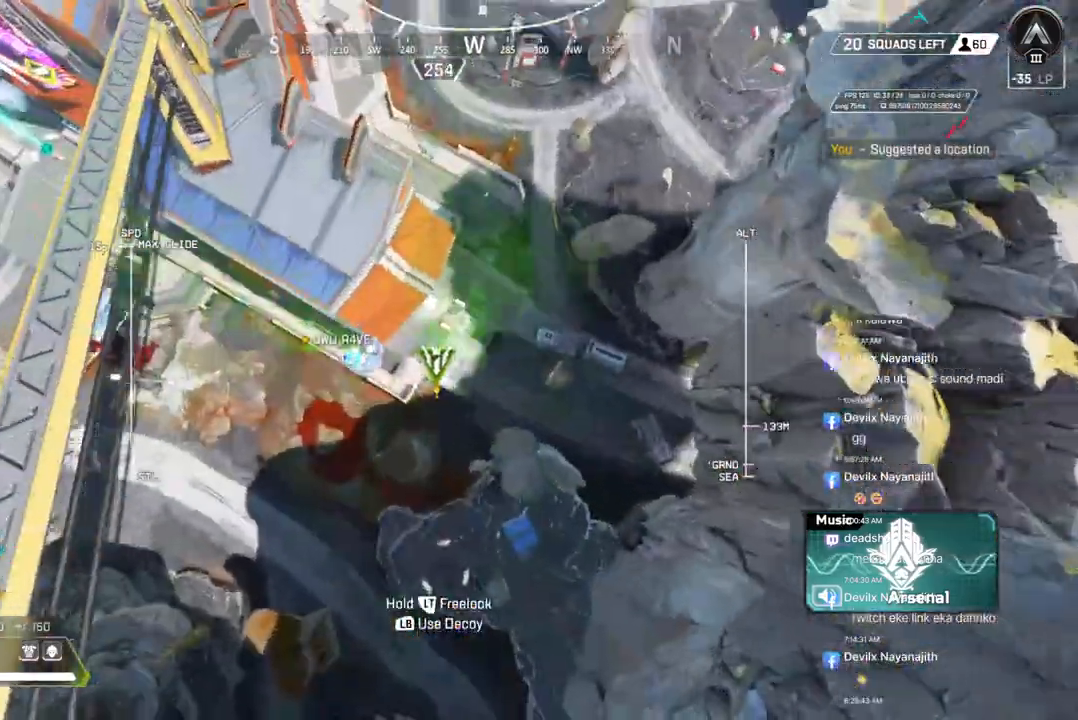
{"buttons": [], "left_stick": "up", "right_stick": "center", "events": [[267, "right_stick", "up-right"], [367, "right_stick", "center"]]}
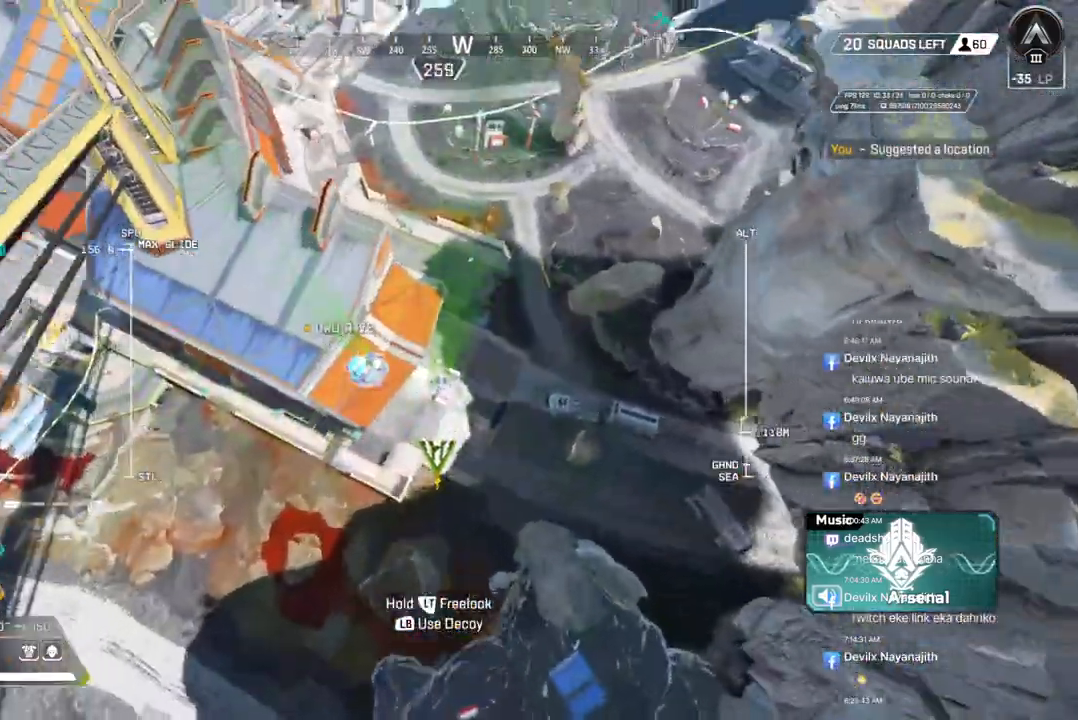
{"buttons": [], "left_stick": "up", "right_stick": "center", "events": []}
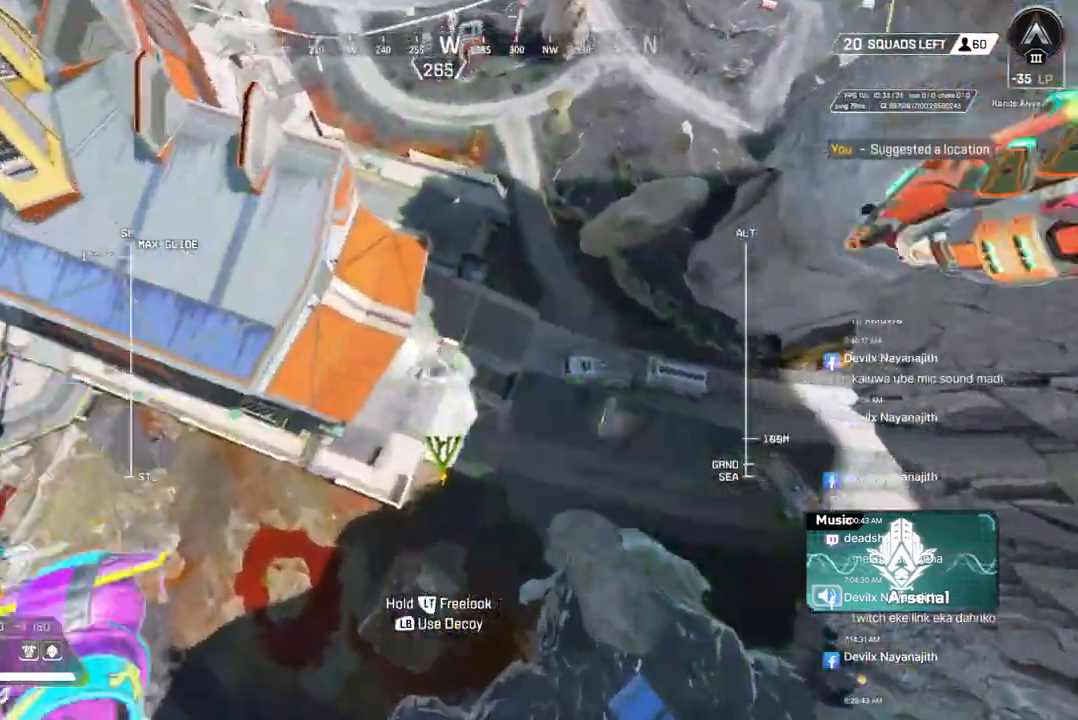
{"buttons": [], "left_stick": "up", "right_stick": "center", "events": []}
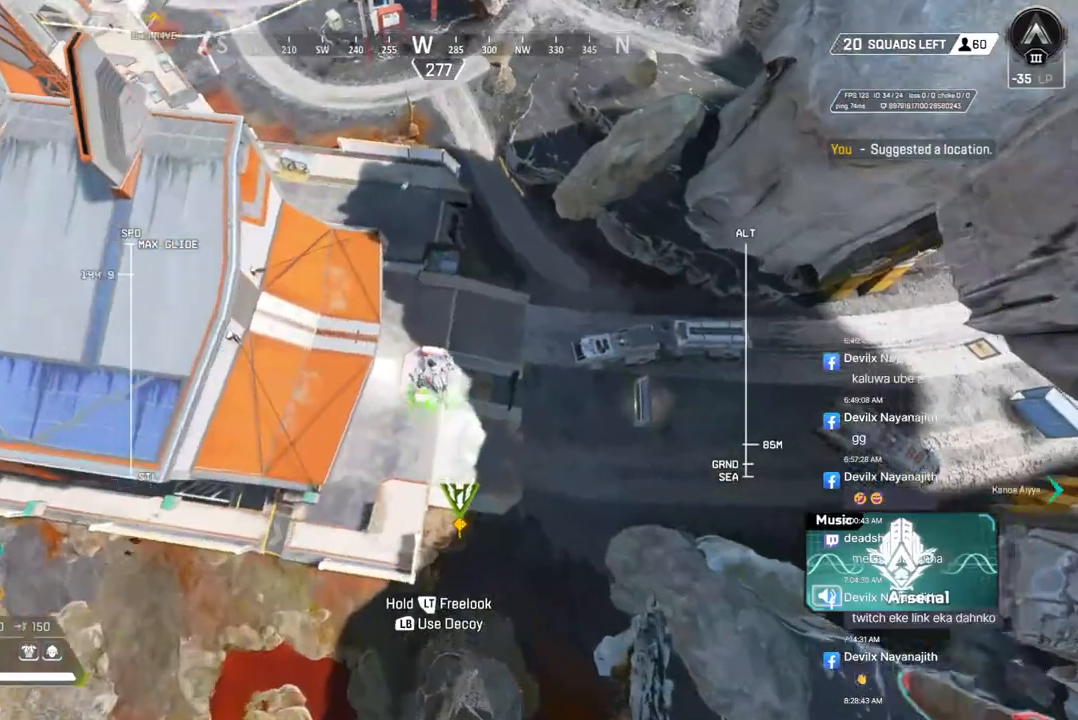
{"buttons": [], "left_stick": "up", "right_stick": "center", "events": []}
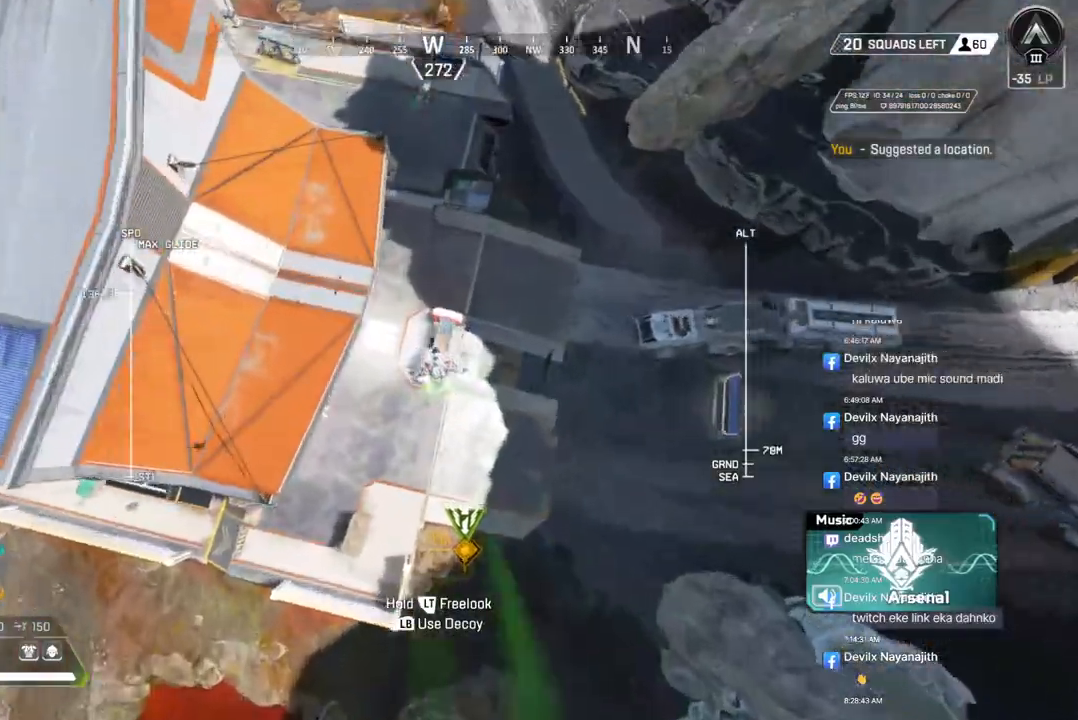
{"buttons": [], "left_stick": "up", "right_stick": "center", "events": []}
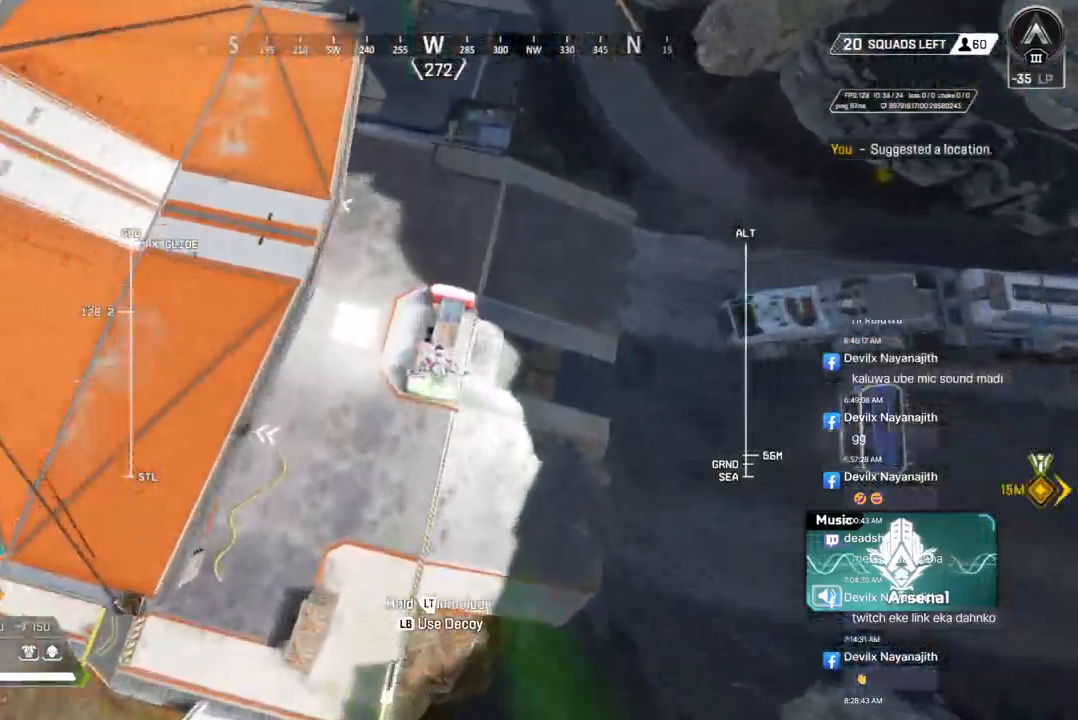
{"buttons": [], "left_stick": "left", "right_stick": "center", "events": [[233, "left_stick", "left"]]}
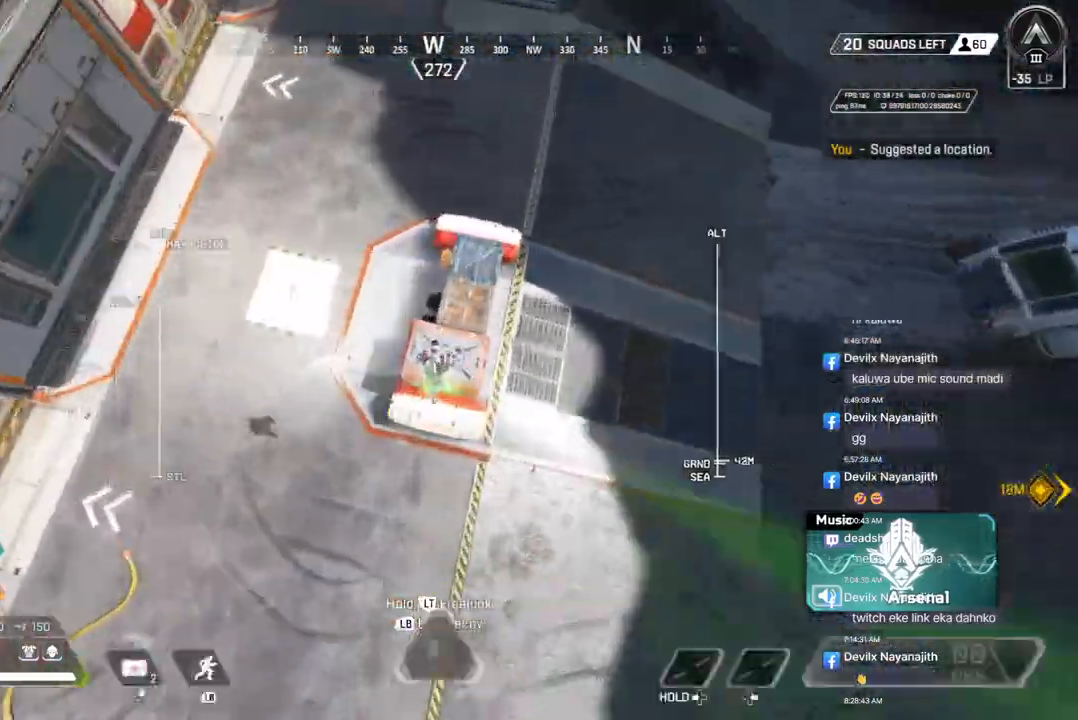
{"buttons": [], "left_stick": "down", "right_stick": "up-right", "events": [[33, "left_stick", "down"], [400, "right_stick", "up-right"]]}
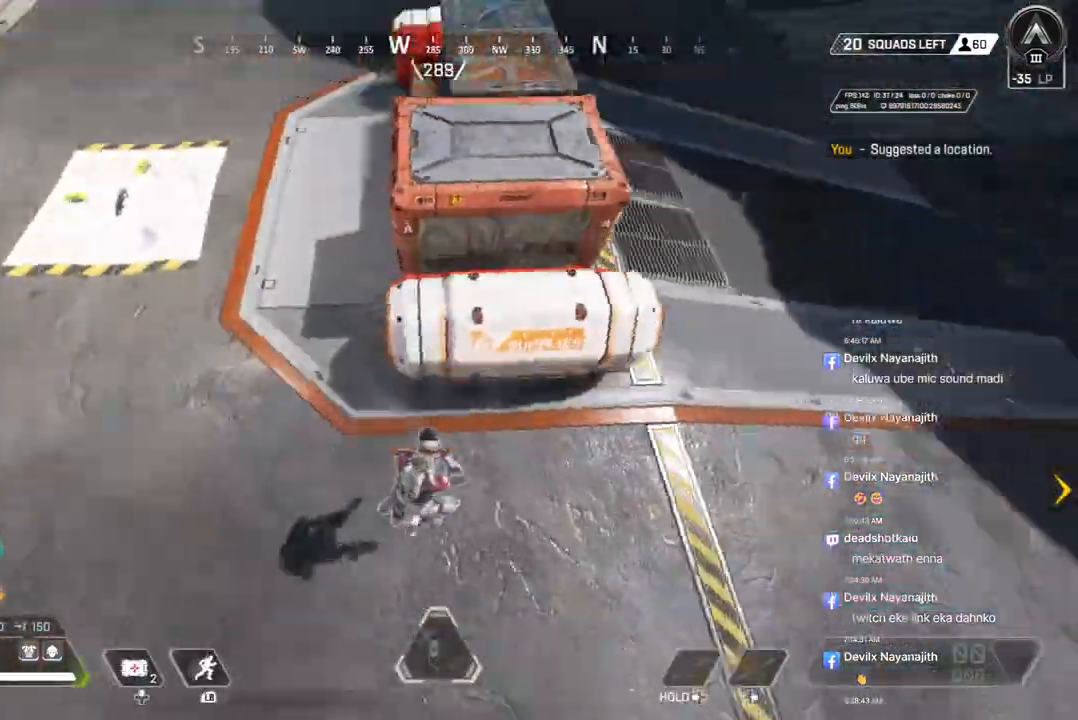
{"buttons": [], "left_stick": "up", "right_stick": "up", "events": [[33, "right_stick", "center"], [167, "left_stick", "center"], [200, "right_stick", "up"], [300, "left_stick", "up"]]}
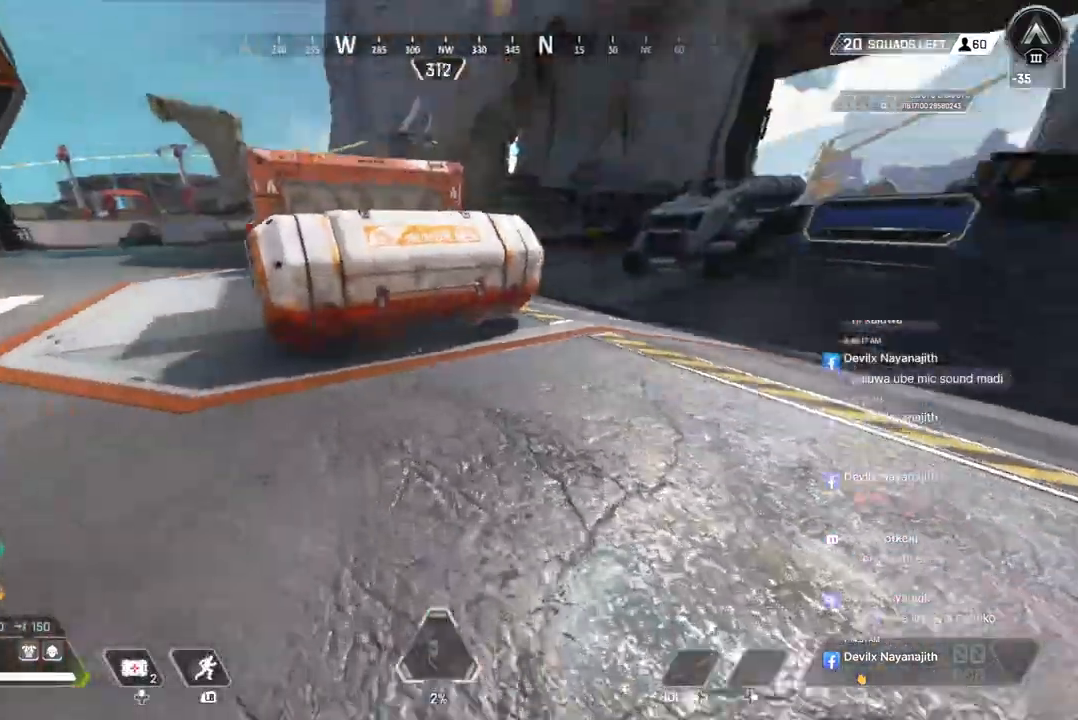
{"buttons": [], "left_stick": "up", "right_stick": "left", "events": [[67, "right_stick", "center"], [167, "X", "down"], [267, "X", "up"], [367, "X", "down"], [367, "right_stick", "left"], [500, "X", "up"]]}
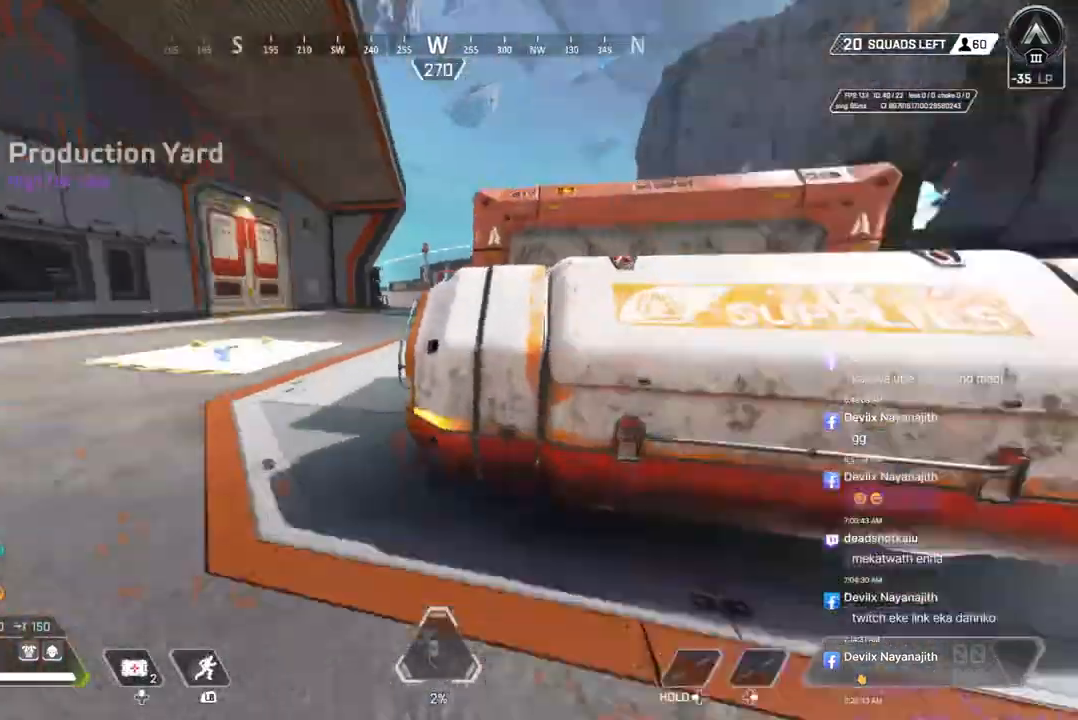
{"buttons": [], "left_stick": "down-right", "right_stick": "right", "events": [[33, "right_stick", "center"], [67, "X", "down"], [100, "left_stick", "center"], [200, "X", "up"], [267, "left_stick", "down"], [467, "left_stick", "down-right"], [467, "right_stick", "right"]]}
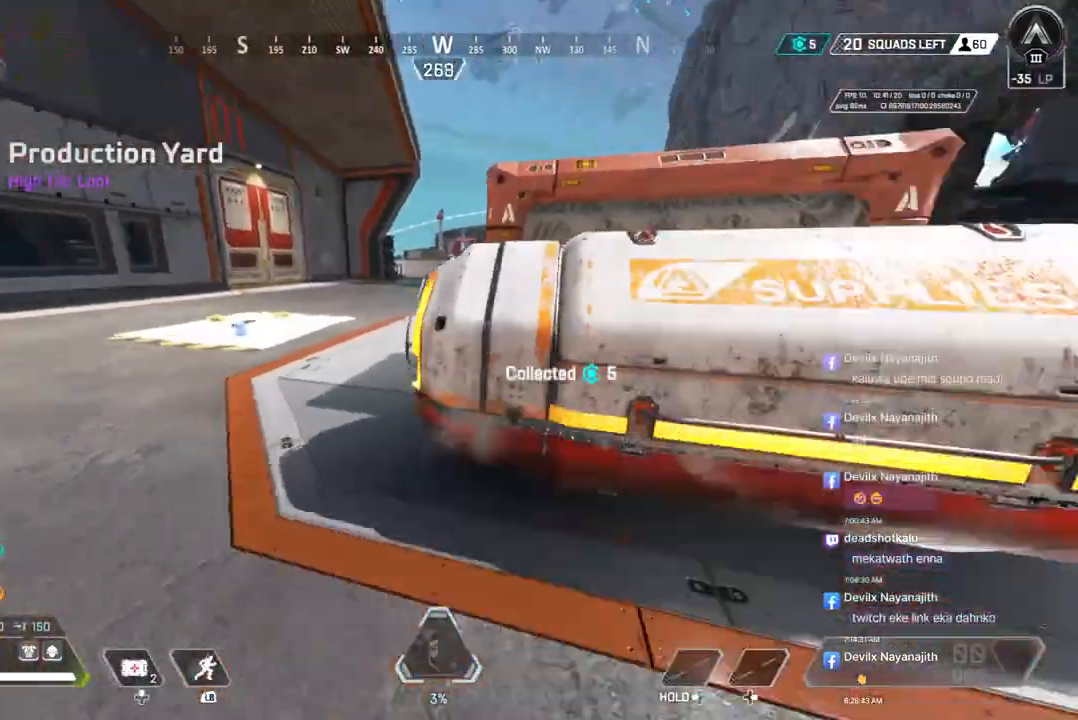
{"buttons": ["X"], "left_stick": "center", "right_stick": "center", "events": [[33, "right_stick", "center"], [100, "left_stick", "center"], [233, "left_stick", "up"], [500, "X", "down"], [500, "left_stick", "center"]]}
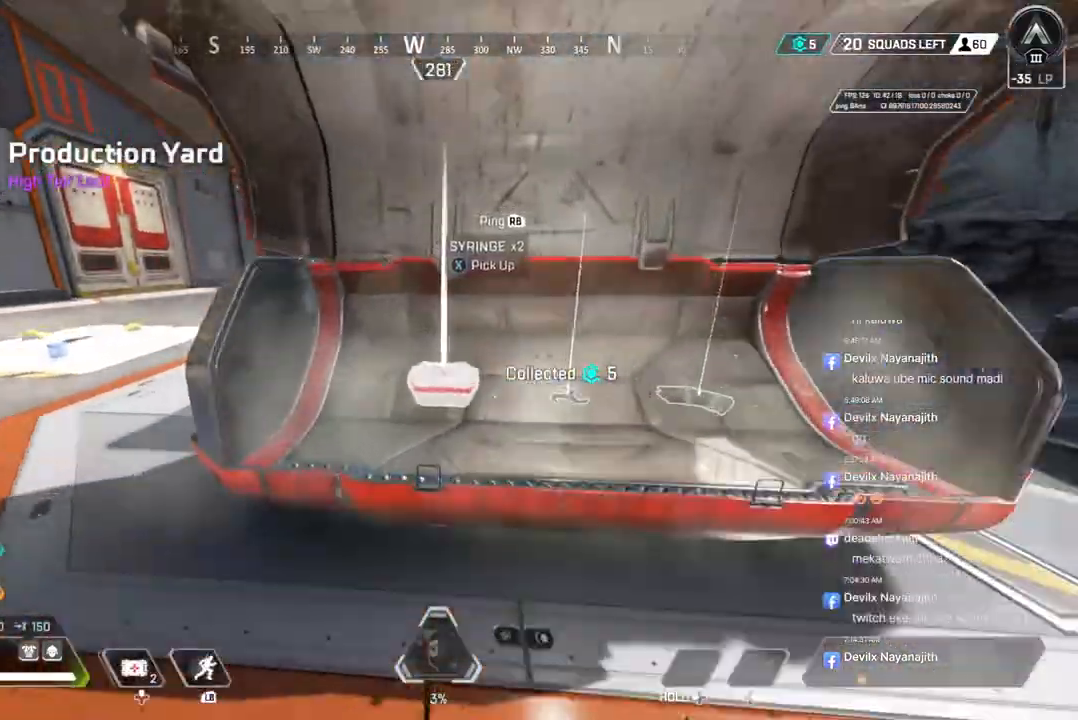
{"buttons": [], "left_stick": "up-left", "right_stick": "center", "events": [[100, "X", "up"], [200, "left_stick", "up-left"]]}
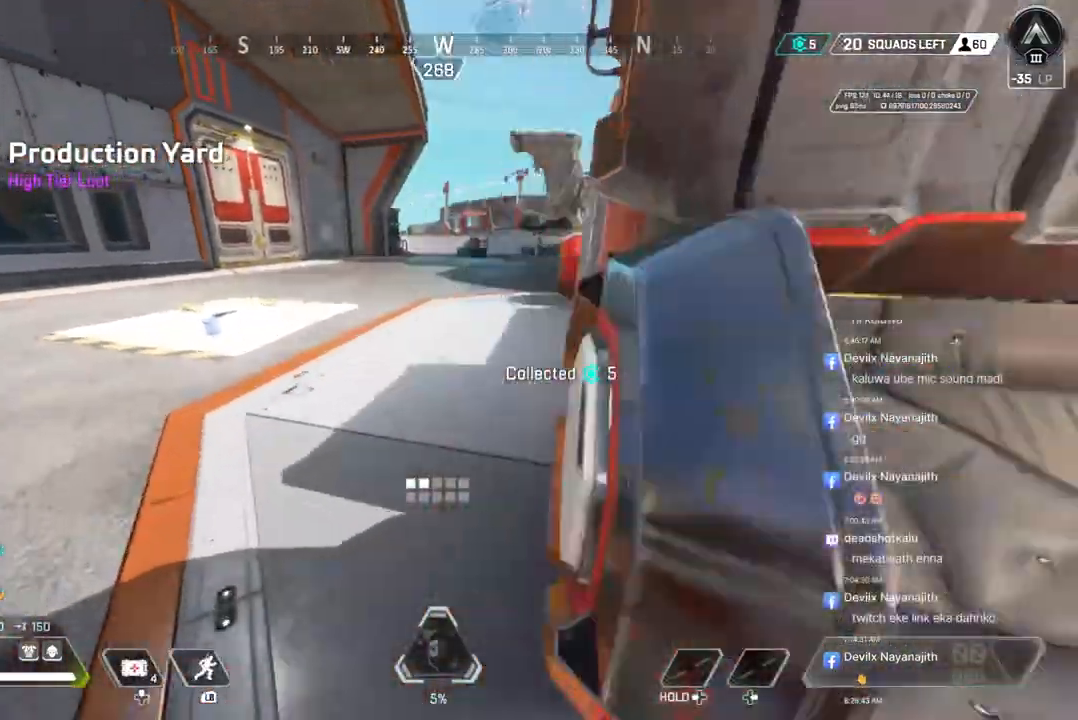
{"buttons": ["X"], "left_stick": "up-left", "right_stick": "center", "events": [[67, "B", "down"], [367, "B", "up"], [367, "X", "down"]]}
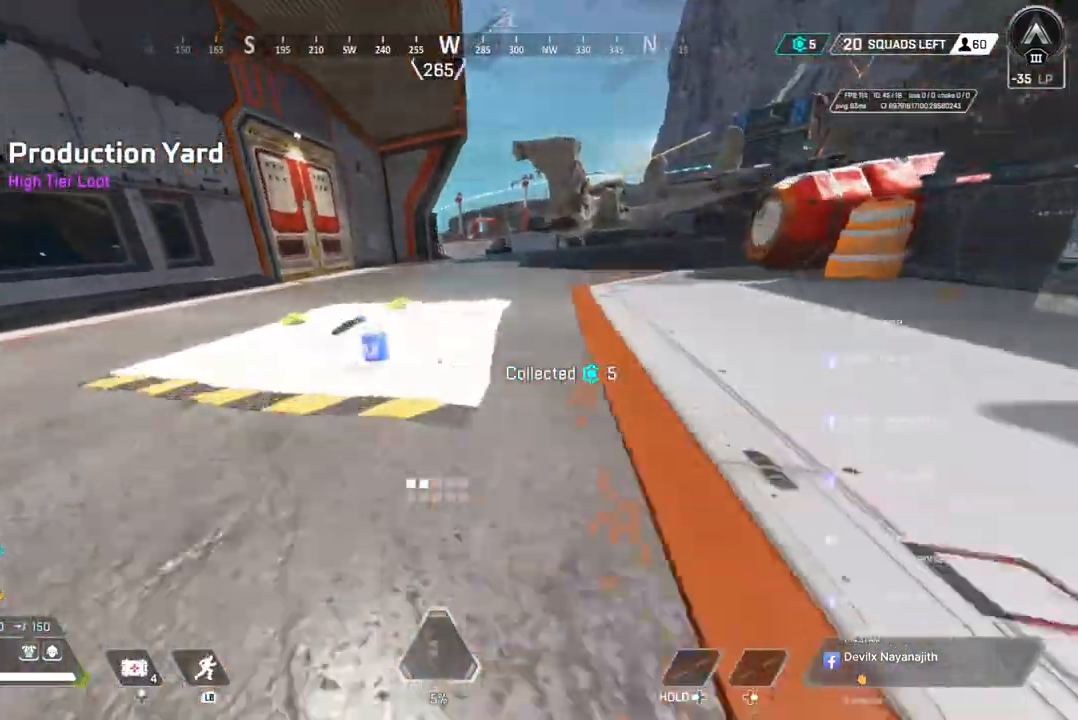
{"buttons": ["X"], "left_stick": "up-left", "right_stick": "right", "events": [[33, "X", "up"], [133, "X", "down"], [233, "X", "up"], [333, "X", "down"], [400, "X", "up"], [500, "X", "down"], [500, "right_stick", "right"]]}
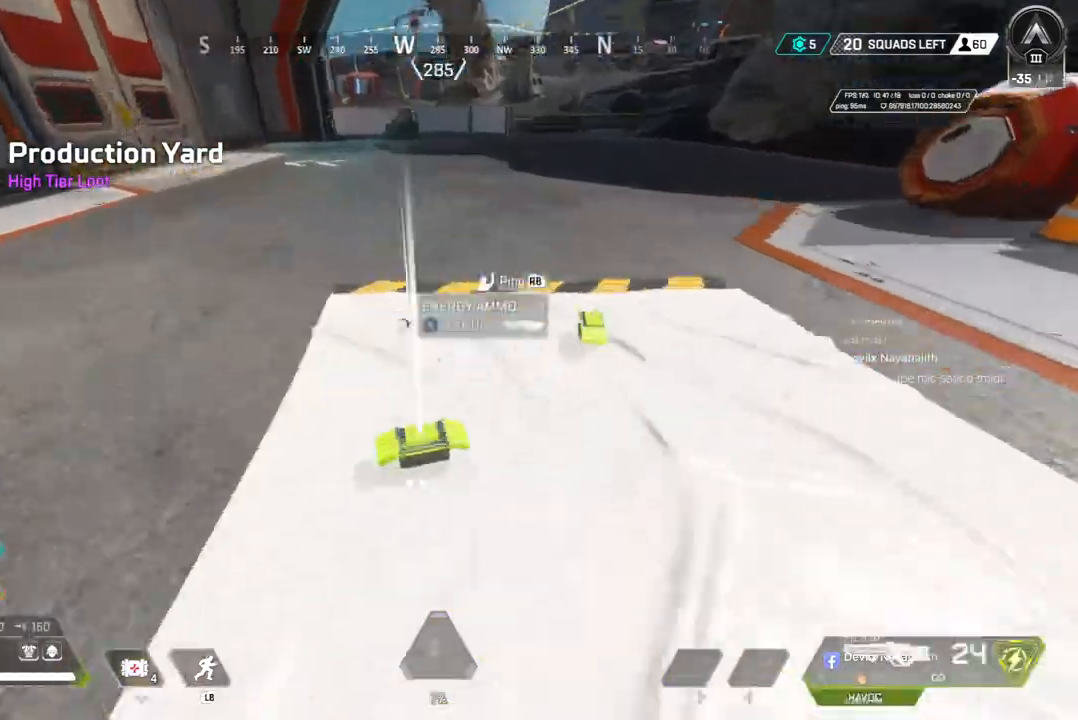
{"buttons": ["X"], "left_stick": "up", "right_stick": "center", "events": [[33, "left_stick", "up"], [100, "X", "up"], [133, "right_stick", "up-right"], [167, "X", "down"], [267, "right_stick", "center"], [333, "X", "up"], [500, "X", "down"]]}
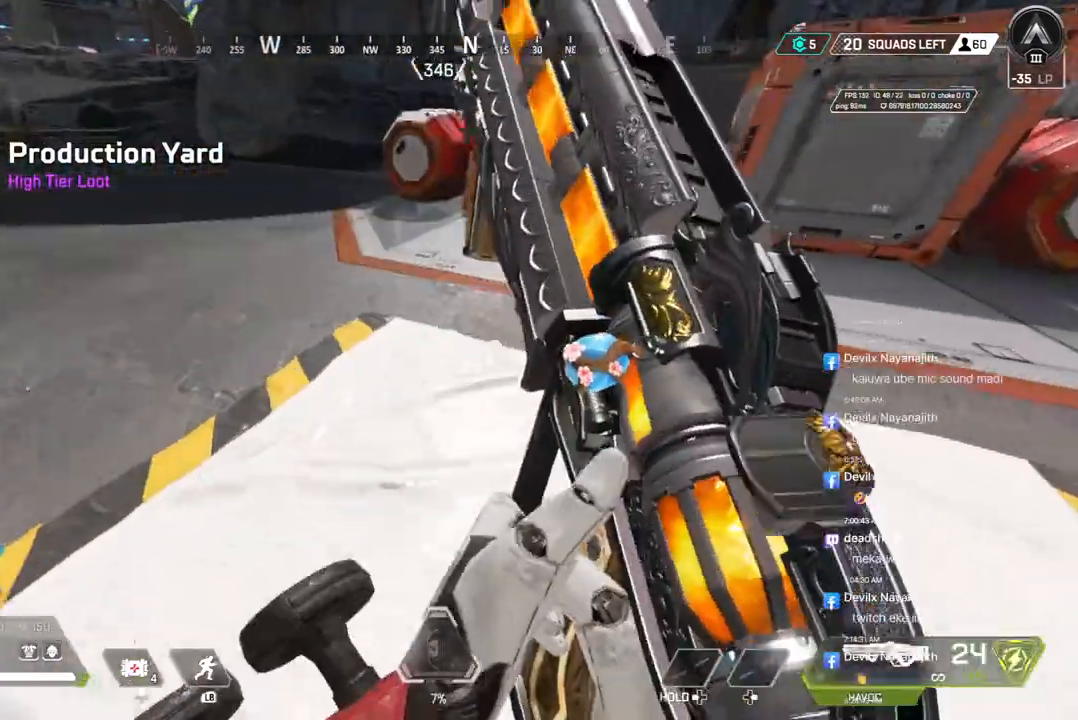
{"buttons": ["B"], "left_stick": "up", "right_stick": "center", "events": [[100, "X", "up"], [467, "B", "down"]]}
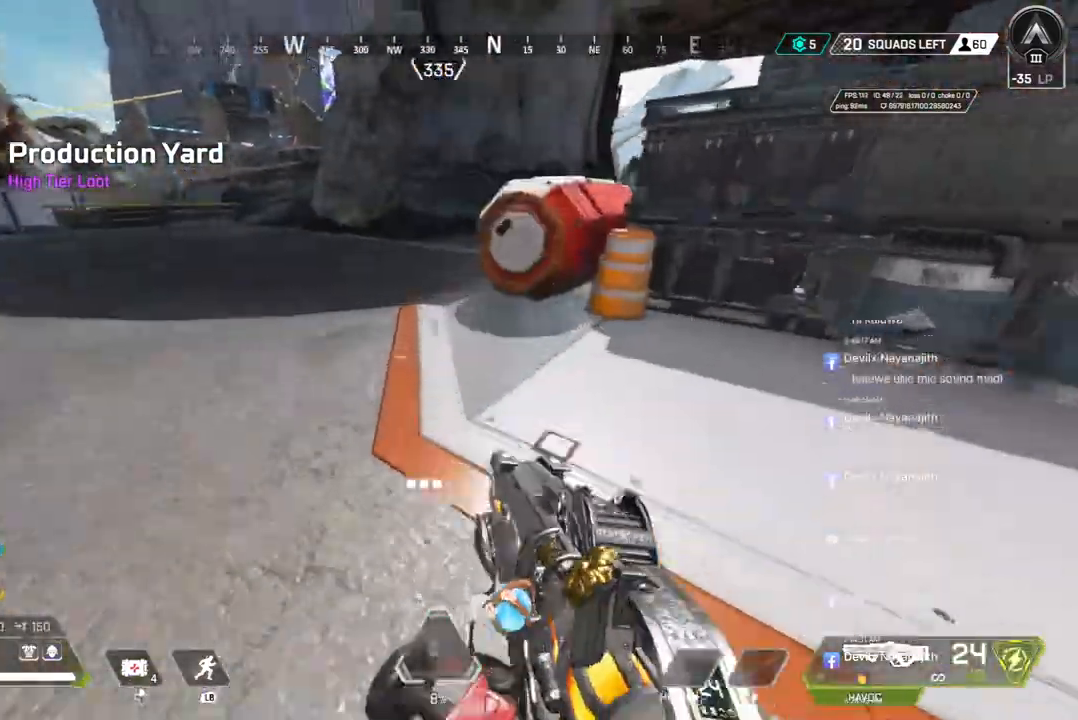
{"buttons": ["B", "X"], "left_stick": "up-left", "right_stick": "center", "events": [[100, "X", "down"], [100, "right_stick", "up-right"], [233, "right_stick", "center"], [267, "X", "up"], [267, "left_stick", "up-left"], [333, "X", "down"]]}
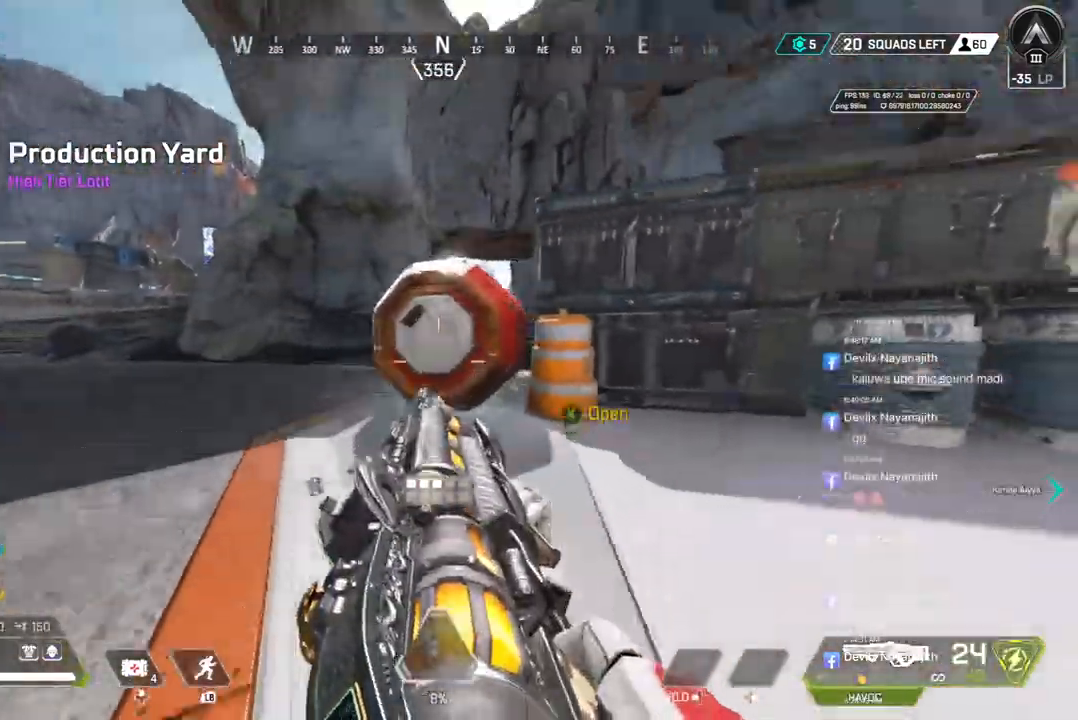
{"buttons": [], "left_stick": "up-left", "right_stick": "center", "events": [[67, "X", "up"], [100, "B", "up"], [133, "X", "down"], [300, "X", "up"]]}
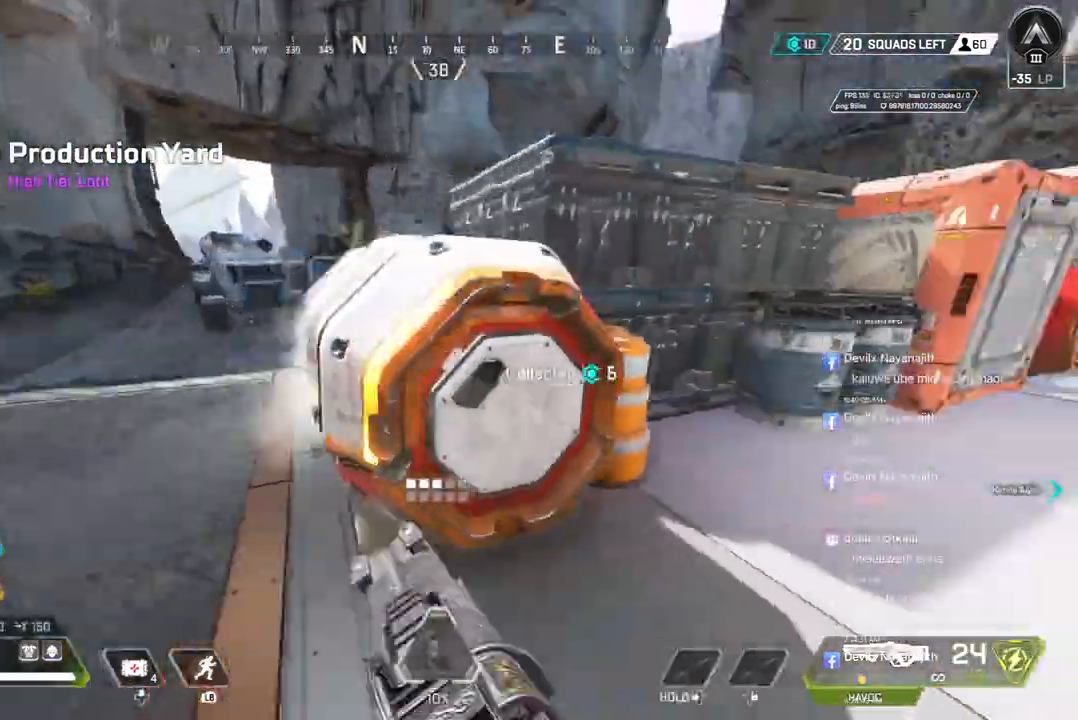
{"buttons": [], "left_stick": "up-left", "right_stick": "center", "events": []}
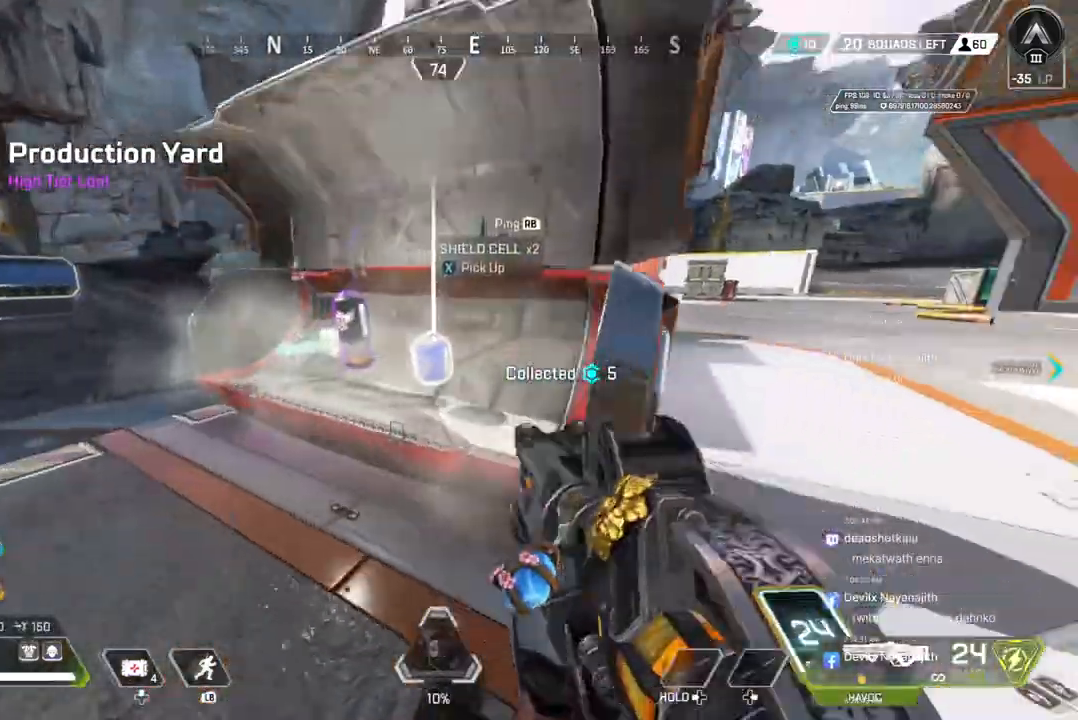
{"buttons": ["X"], "left_stick": "up-left", "right_stick": "center", "events": [[100, "X", "down"], [200, "X", "up"], [267, "X", "down"], [333, "right_stick", "up-right"], [367, "X", "up"], [400, "right_stick", "center"], [433, "X", "down"]]}
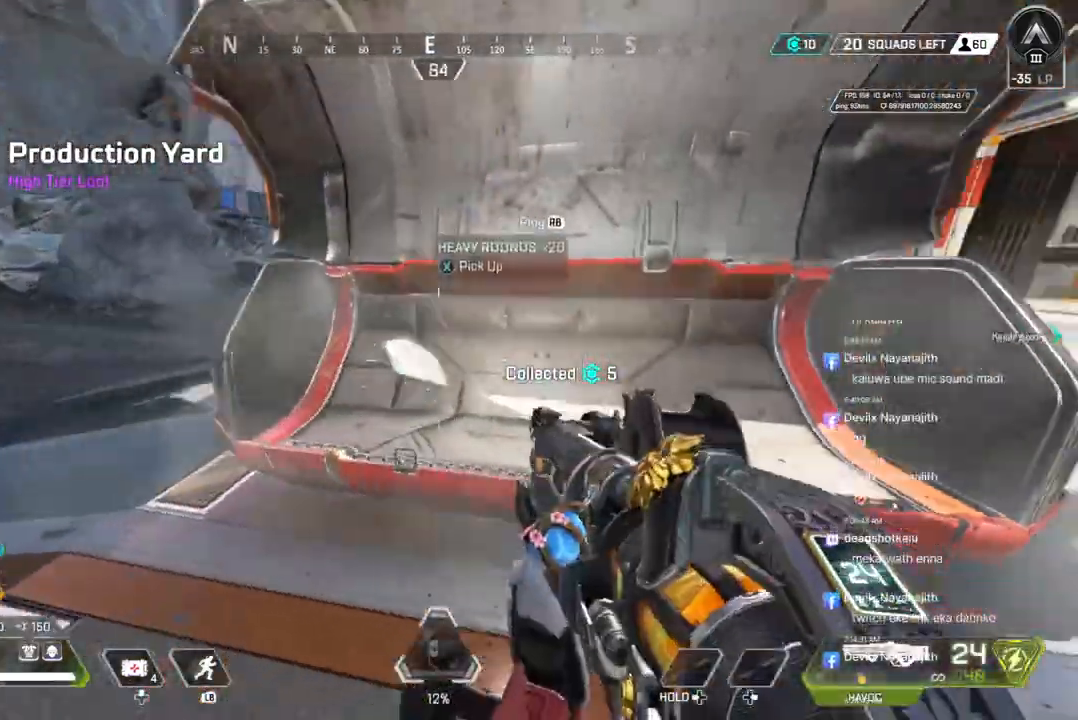
{"buttons": [], "left_stick": "up", "right_stick": "up-right", "events": [[33, "X", "up"], [33, "left_stick", "center"], [33, "right_stick", "right"], [133, "left_stick", "up"], [233, "right_stick", "center"], [433, "right_stick", "up-right"]]}
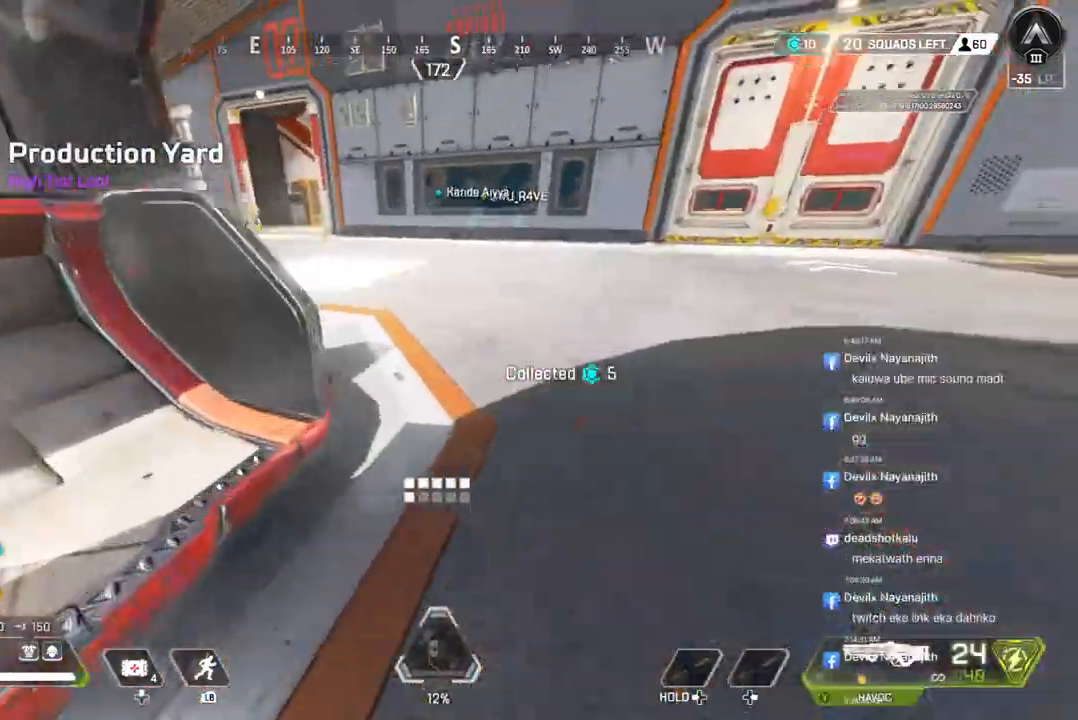
{"buttons": [], "left_stick": "up", "right_stick": "center", "events": [[67, "right_stick", "center"]]}
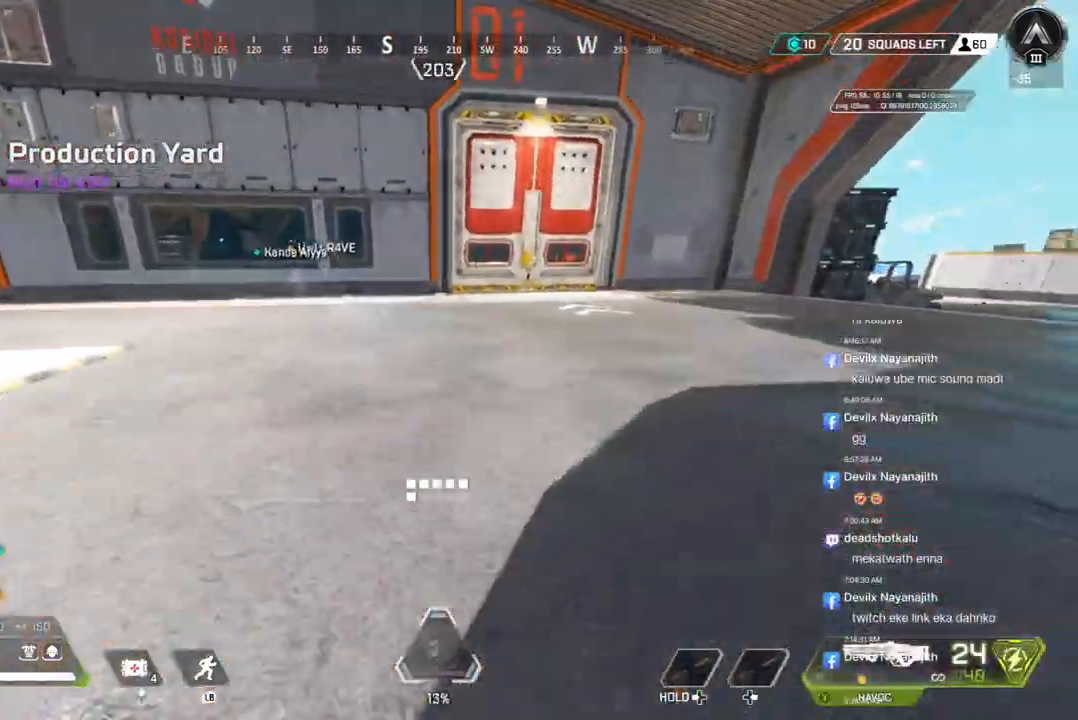
{"buttons": [], "left_stick": "up", "right_stick": "center", "events": []}
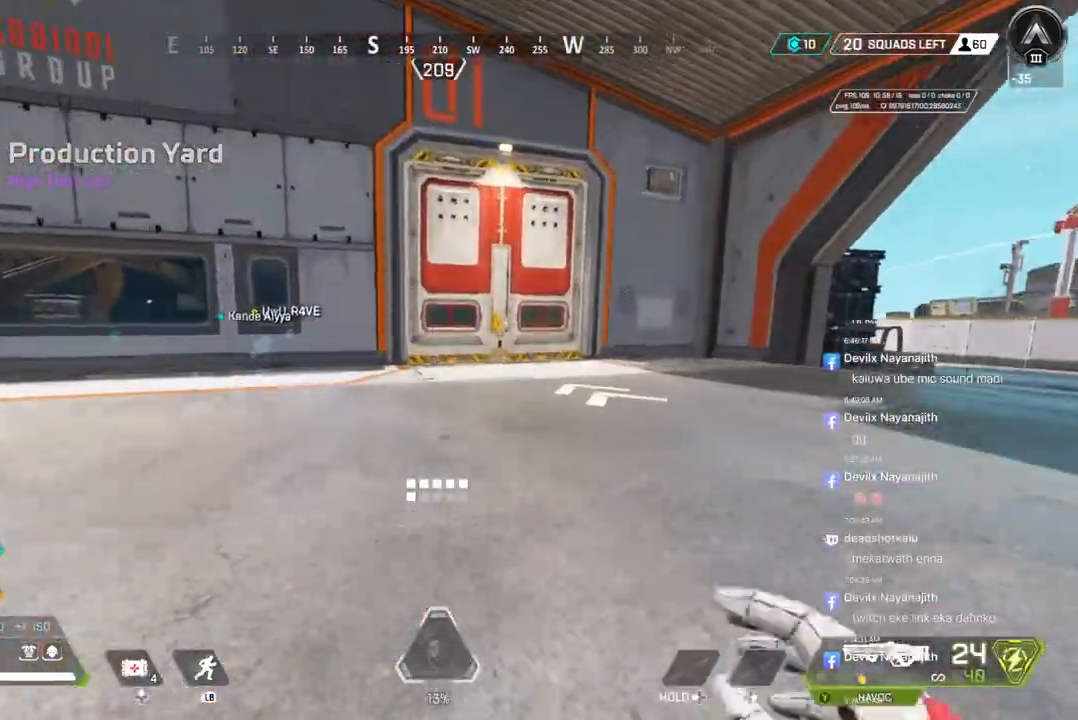
{"buttons": [], "left_stick": "up", "right_stick": "center", "events": [[300, "right_stick", "right"], [367, "right_stick", "center"]]}
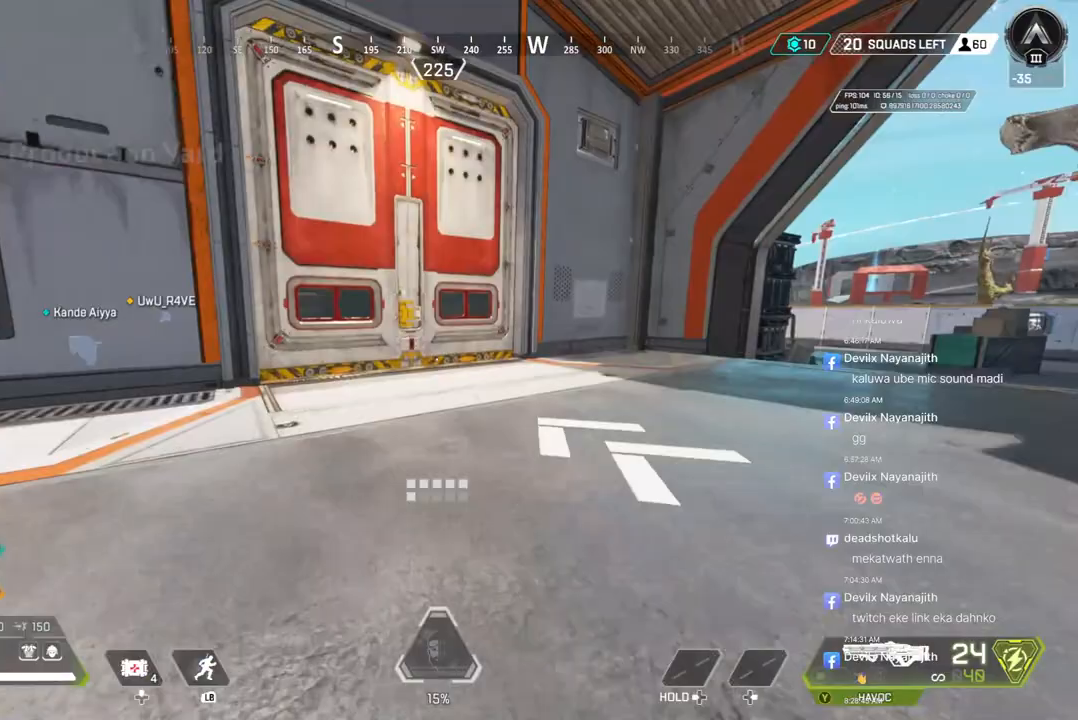
{"buttons": ["B", "X"], "left_stick": "up", "right_stick": "center", "events": [[100, "B", "down"], [400, "X", "down"]]}
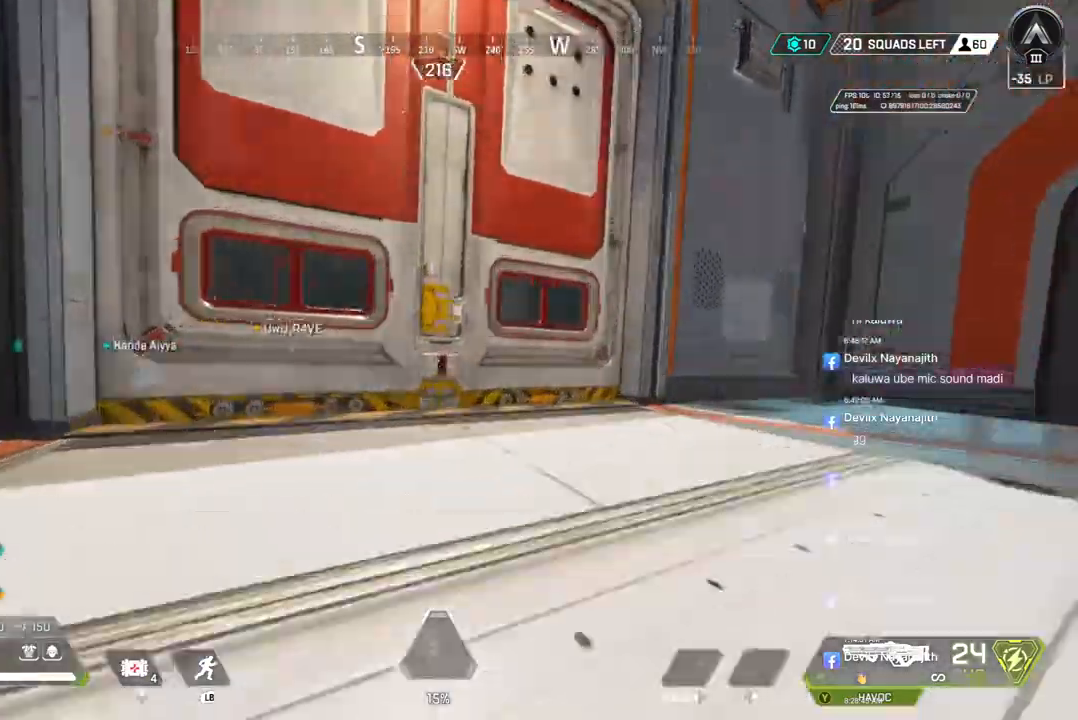
{"buttons": [], "left_stick": "up", "right_stick": "center", "events": [[200, "A", "down"], [267, "right_stick", "up-left"], [333, "A", "up"], [333, "B", "up"], [367, "right_stick", "center"], [400, "X", "up"]]}
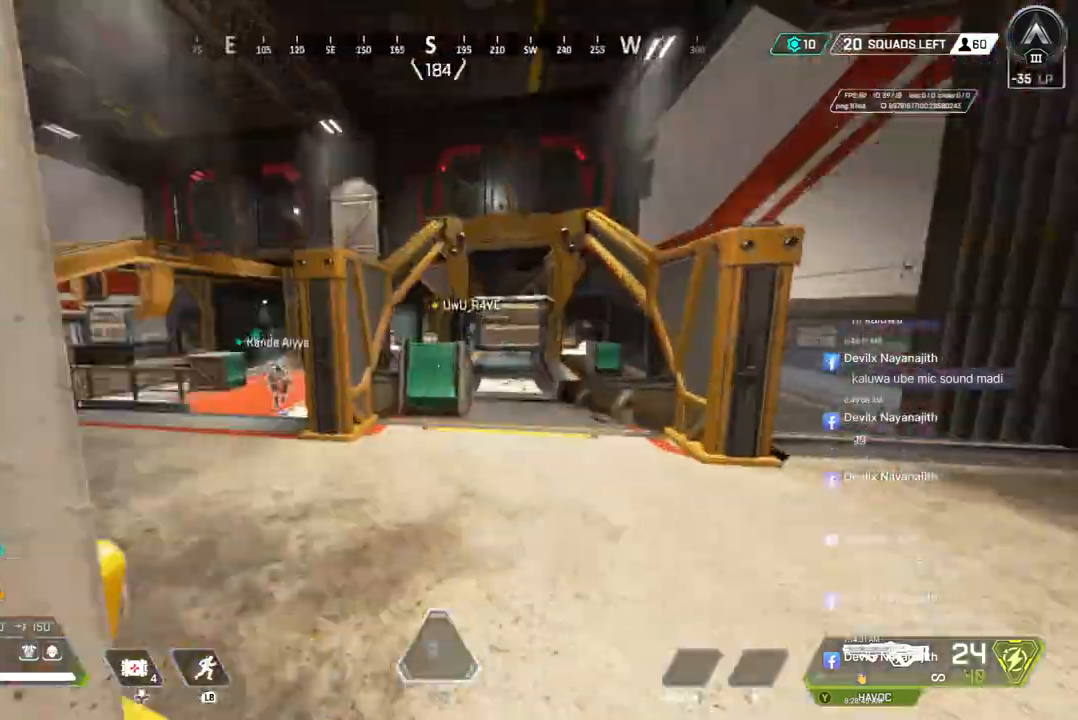
{"buttons": [], "left_stick": "up", "right_stick": "center", "events": []}
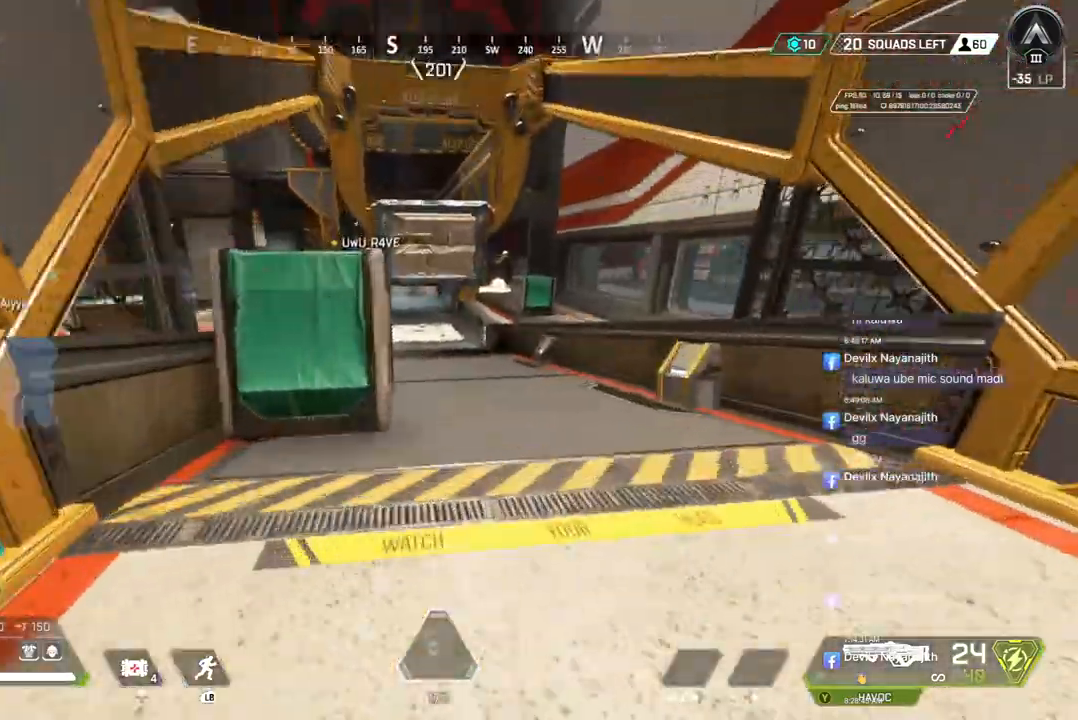
{"buttons": [], "left_stick": "up", "right_stick": "center", "events": []}
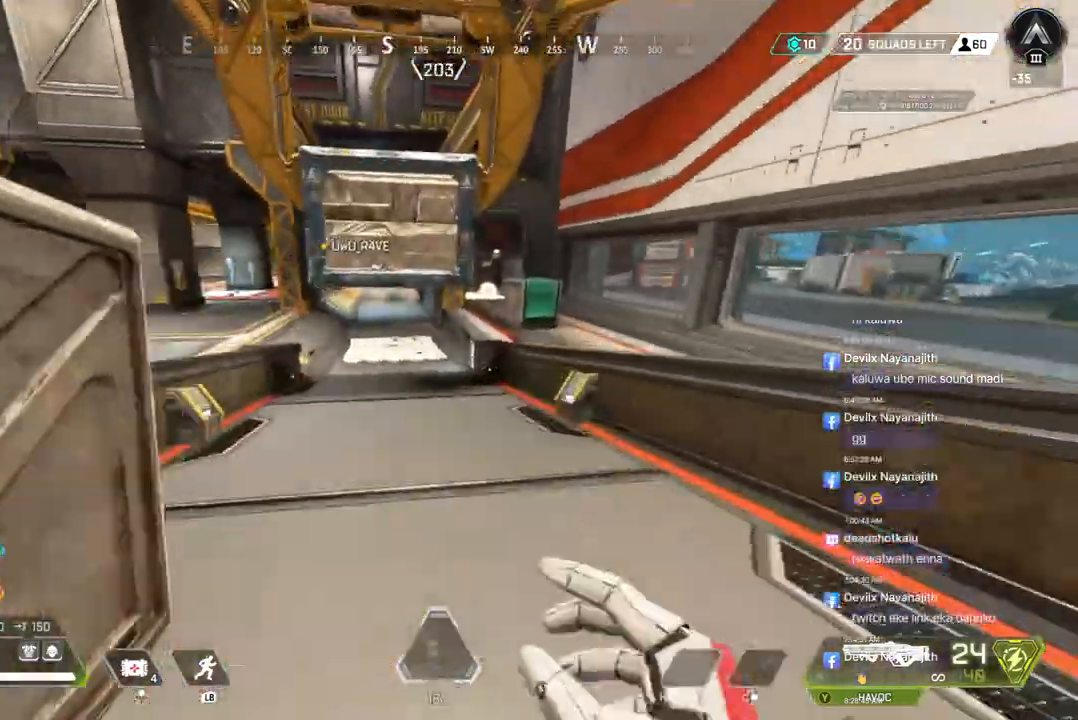
{"buttons": [], "left_stick": "up", "right_stick": "center", "events": [[367, "right_stick", "up-right"], [500, "right_stick", "center"]]}